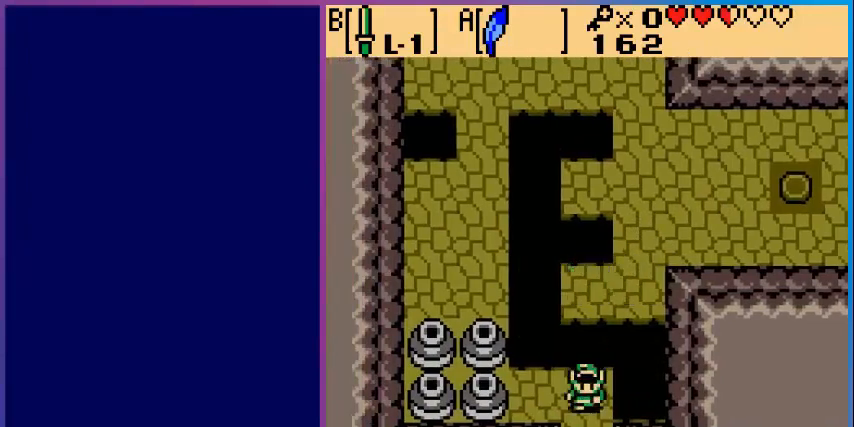
Gameplay with a controller (Nintendo layout); each line is a JSON object with the inputs held at the frame after it. "events" lists button and stick changes between this image and that frame as [ms after this image, input, new state], when the widget could be followed in between. Not read: L3 R3.
{"buttons": [], "events": [[40, "START", "down"], [160, "START", "up"]]}
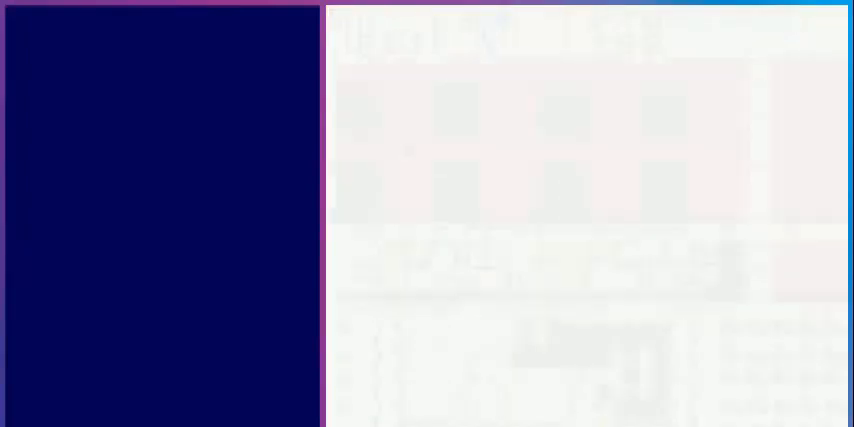
{"buttons": [], "events": []}
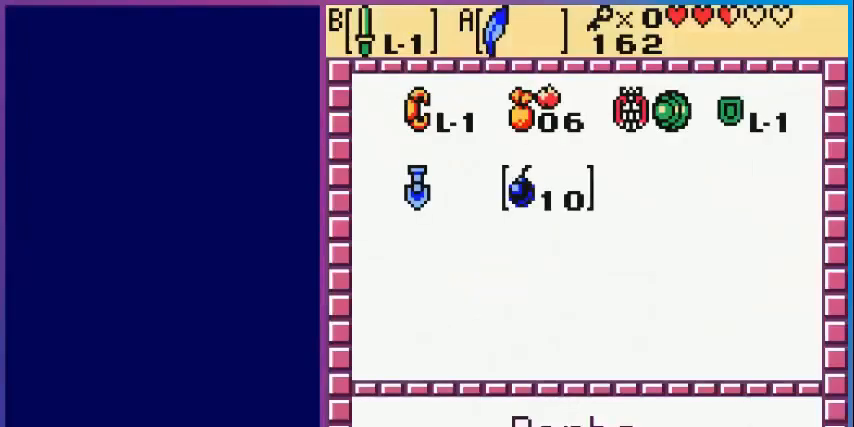
{"buttons": [], "events": []}
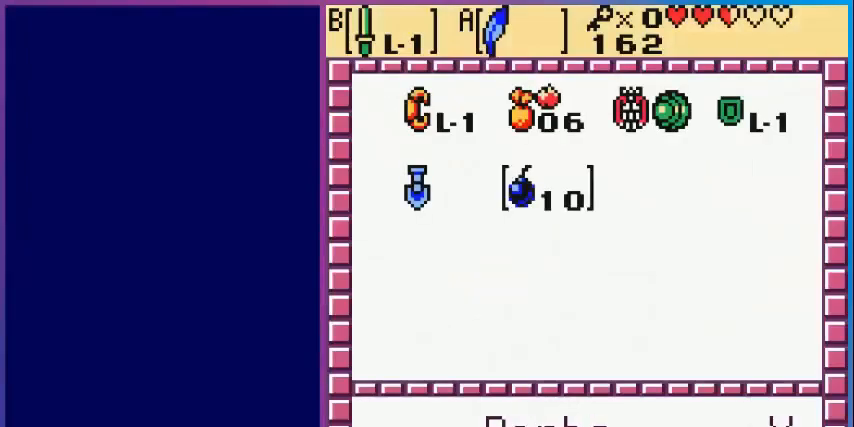
{"buttons": ["DPAD_UP"], "events": [[480, "DPAD_UP", "down"]]}
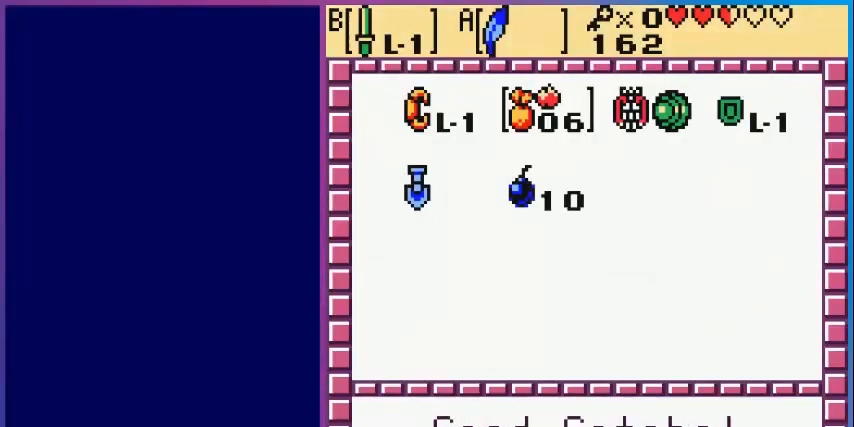
{"buttons": [], "events": [[40, "DPAD_UP", "up"], [280, "DPAD_LEFT", "down"], [400, "DPAD_LEFT", "up"]]}
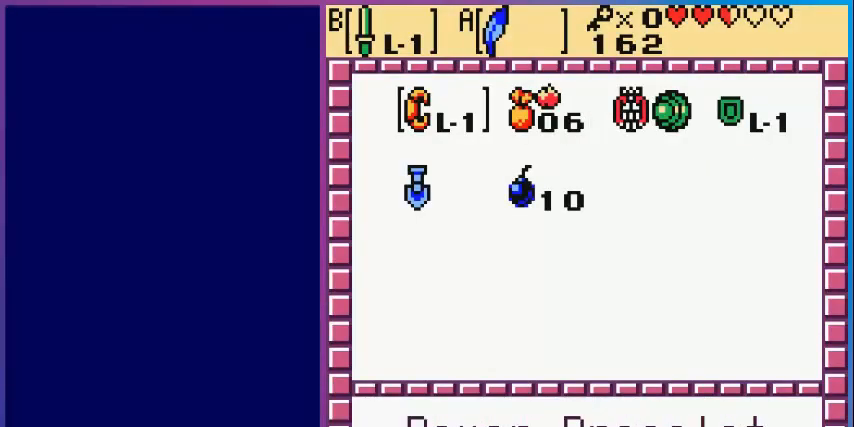
{"buttons": [], "events": []}
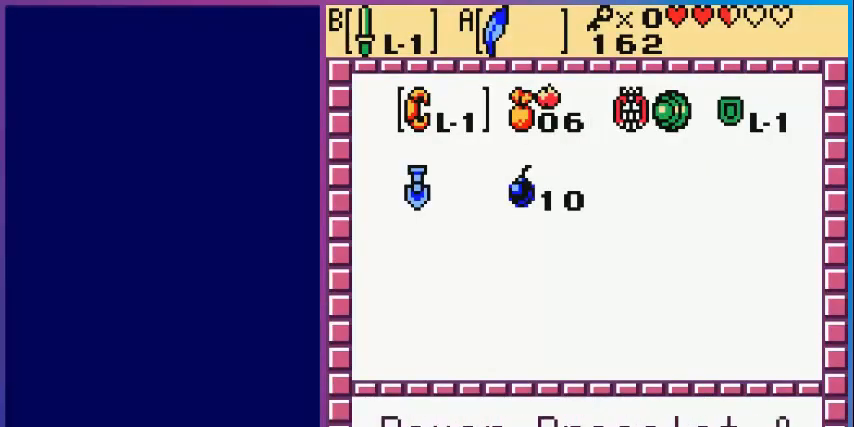
{"buttons": [], "events": [[40, "A", "down"], [200, "A", "up"], [360, "START", "down"], [440, "START", "up"]]}
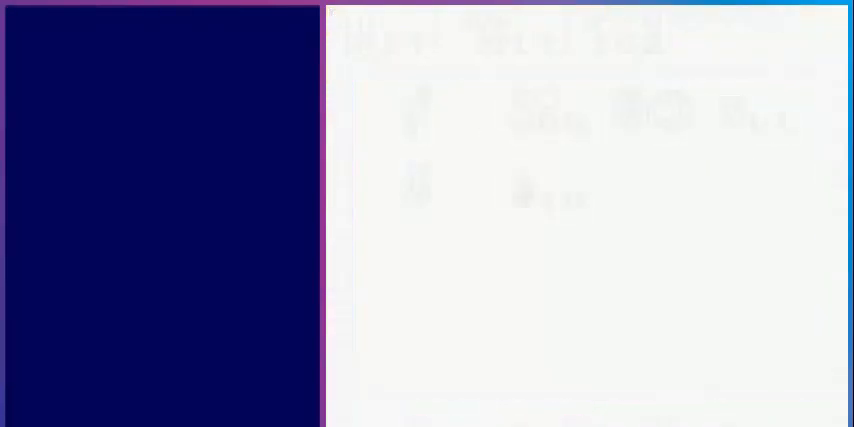
{"buttons": ["DPAD_LEFT"], "events": [[40, "DPAD_LEFT", "down"]]}
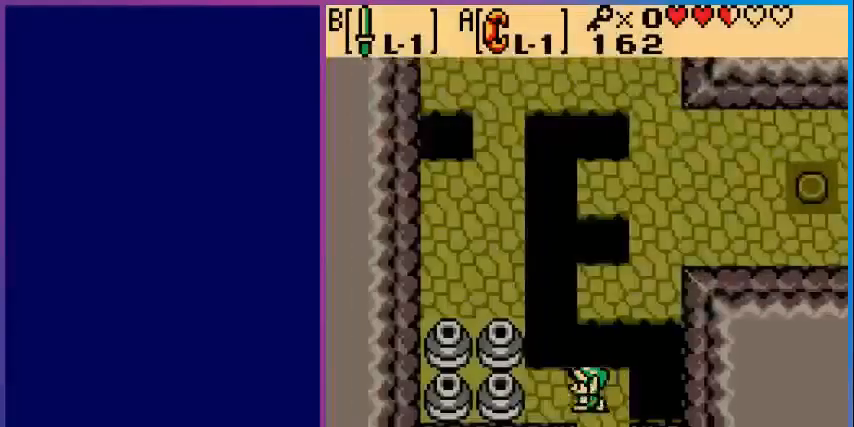
{"buttons": ["A", "DPAD_RIGHT"], "events": [[280, "A", "down"], [360, "DPAD_LEFT", "up"], [480, "DPAD_RIGHT", "down"]]}
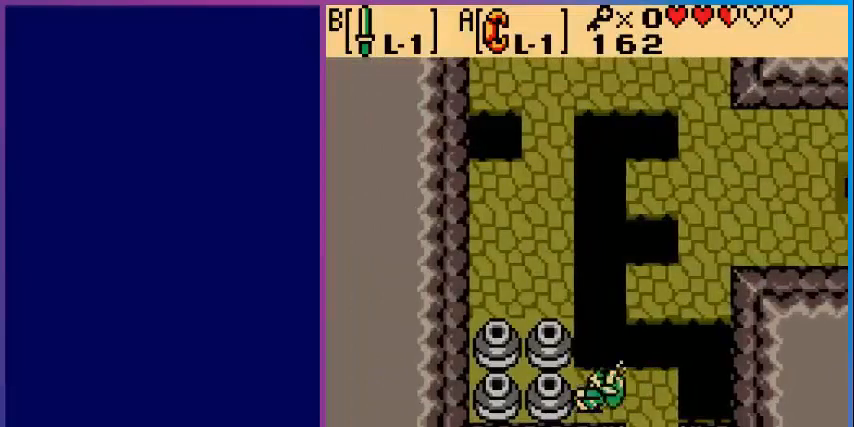
{"buttons": ["A", "DPAD_LEFT"], "events": [[280, "DPAD_RIGHT", "up"], [320, "A", "up"], [480, "A", "down"], [480, "DPAD_LEFT", "down"]]}
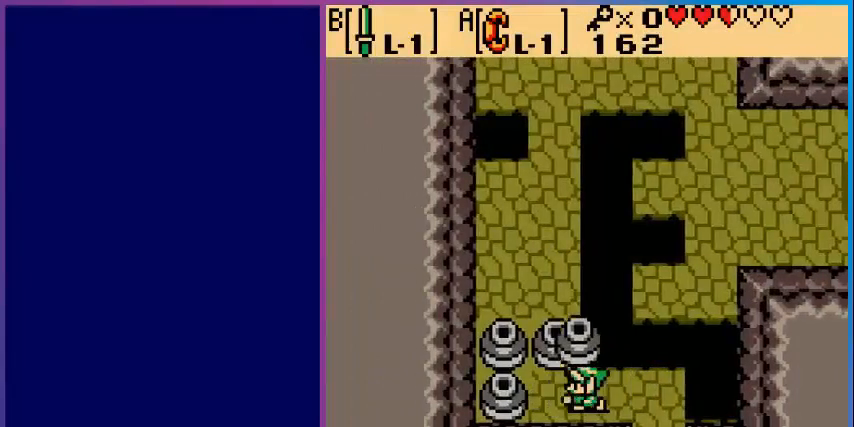
{"buttons": ["A", "DPAD_RIGHT"], "events": [[160, "A", "up"], [320, "A", "down"], [360, "DPAD_LEFT", "up"], [440, "DPAD_RIGHT", "down"]]}
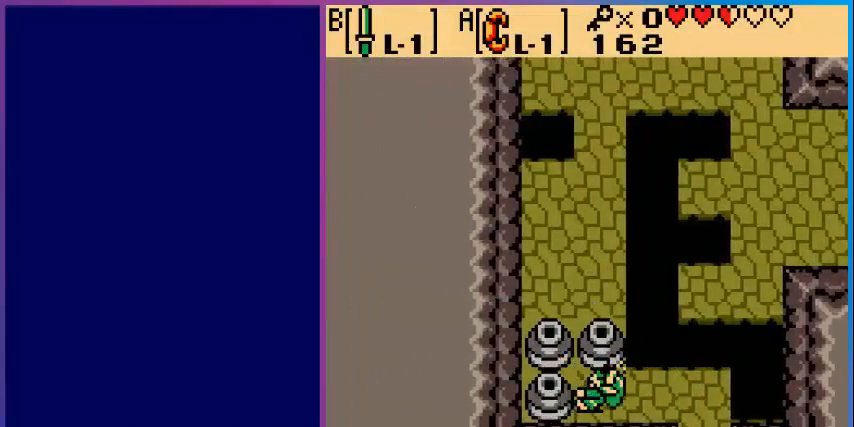
{"buttons": ["A", "DPAD_LEFT"], "events": [[280, "A", "up"], [280, "DPAD_RIGHT", "up"], [440, "A", "down"], [480, "DPAD_LEFT", "down"]]}
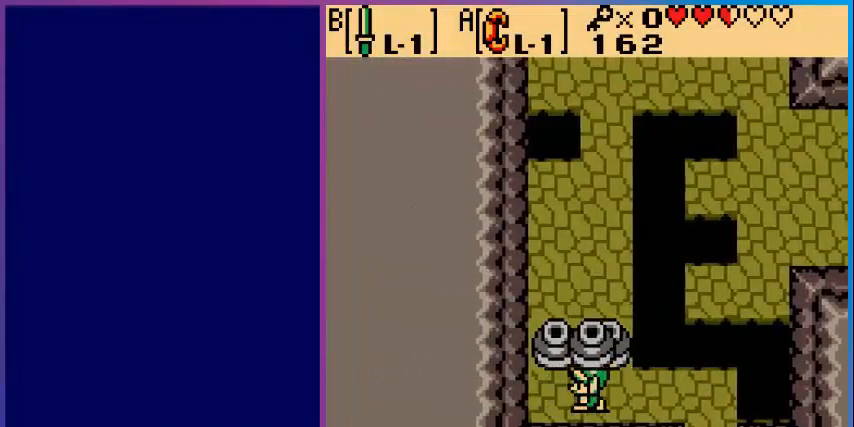
{"buttons": ["A"], "events": [[40, "A", "up"], [240, "DPAD_LEFT", "up"], [240, "DPAD_UP", "down"], [320, "A", "down"], [400, "DPAD_UP", "up"]]}
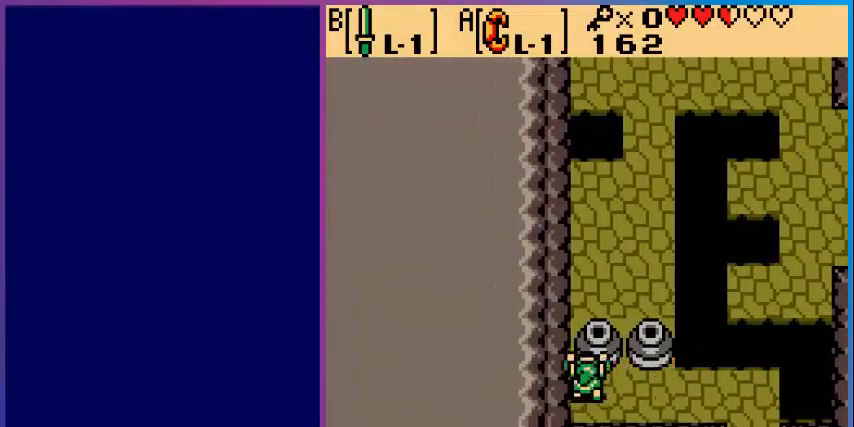
{"buttons": [], "events": [[80, "DPAD_DOWN", "down"], [360, "DPAD_DOWN", "up"], [480, "A", "up"]]}
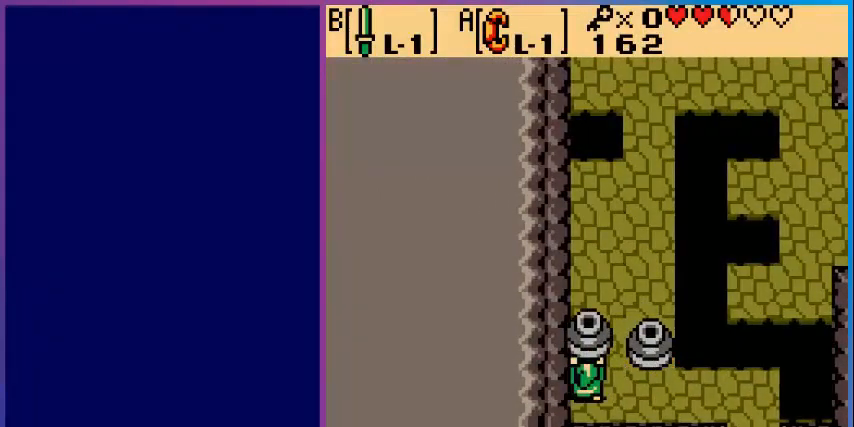
{"buttons": ["DPAD_RIGHT"], "events": [[40, "A", "down"], [120, "DPAD_DOWN", "down"], [240, "A", "up"], [320, "DPAD_DOWN", "up"], [320, "DPAD_RIGHT", "down"]]}
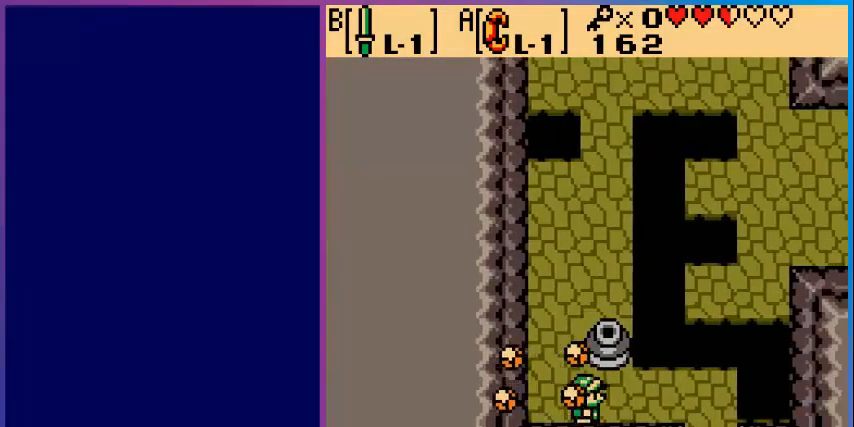
{"buttons": ["DPAD_UP"], "events": [[80, "DPAD_RIGHT", "up"], [80, "DPAD_UP", "down"]]}
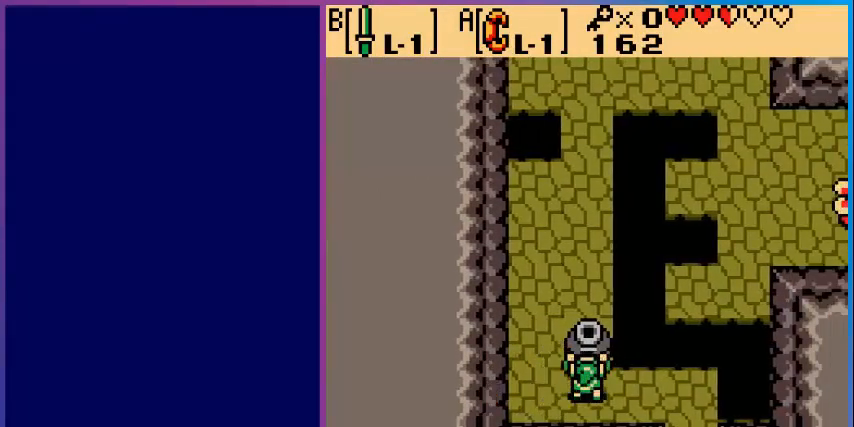
{"buttons": ["DPAD_UP"], "events": []}
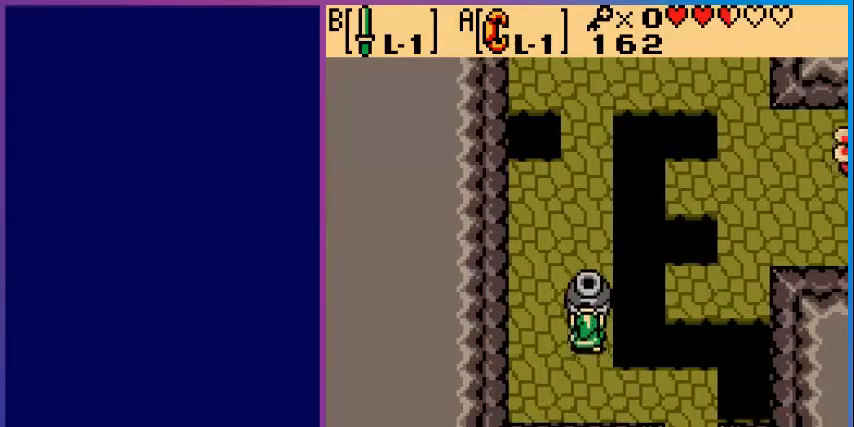
{"buttons": [], "events": [[80, "DPAD_UP", "up"], [80, "START", "down"], [200, "START", "up"]]}
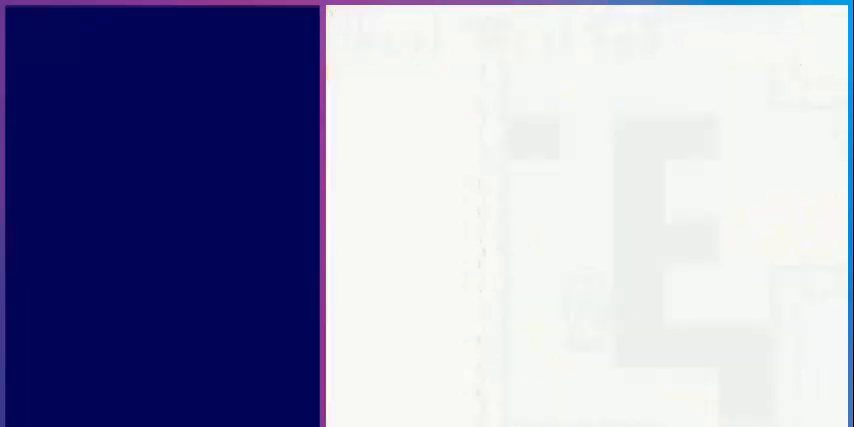
{"buttons": ["A"], "events": [[480, "A", "down"]]}
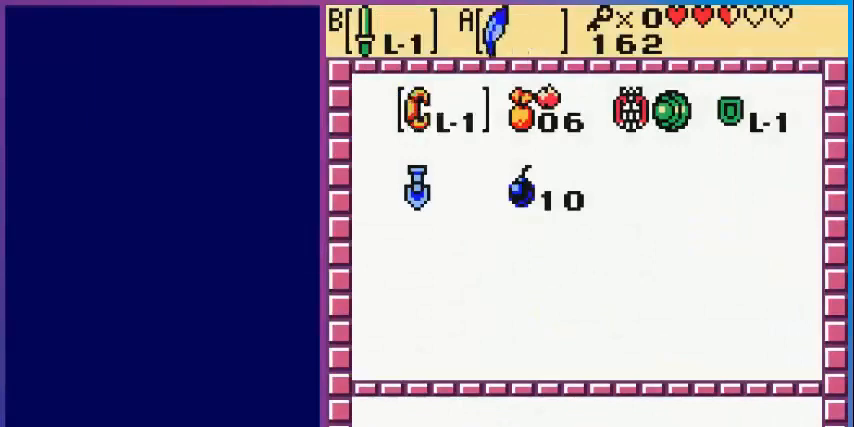
{"buttons": ["DPAD_UP"], "events": [[80, "A", "up"], [80, "START", "down"], [200, "START", "up"], [480, "DPAD_UP", "down"]]}
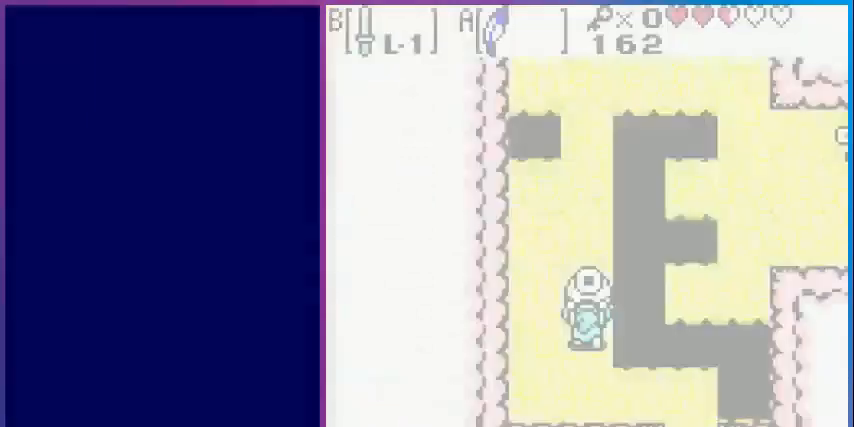
{"buttons": ["DPAD_UP"], "events": []}
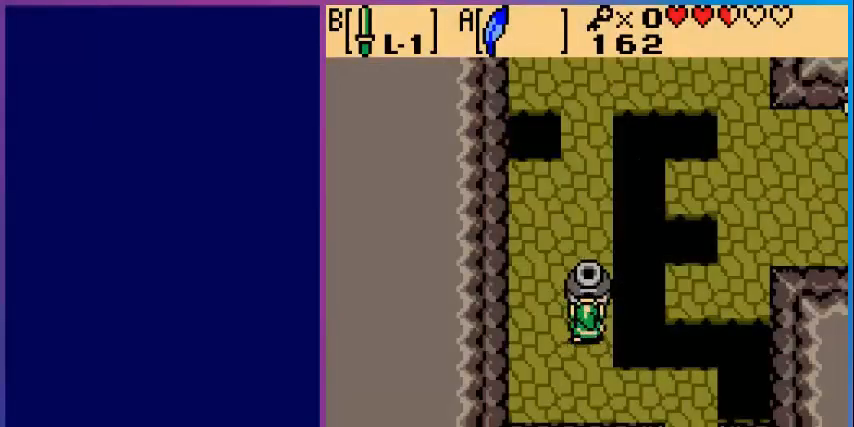
{"buttons": ["DPAD_UP"], "events": []}
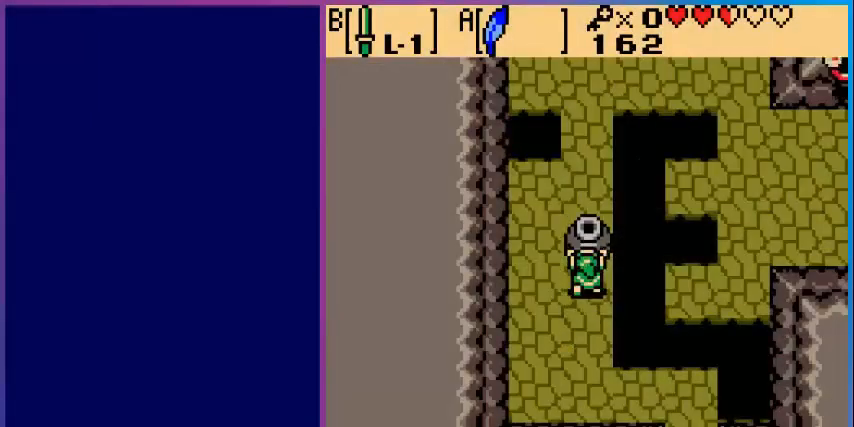
{"buttons": ["DPAD_UP"], "events": []}
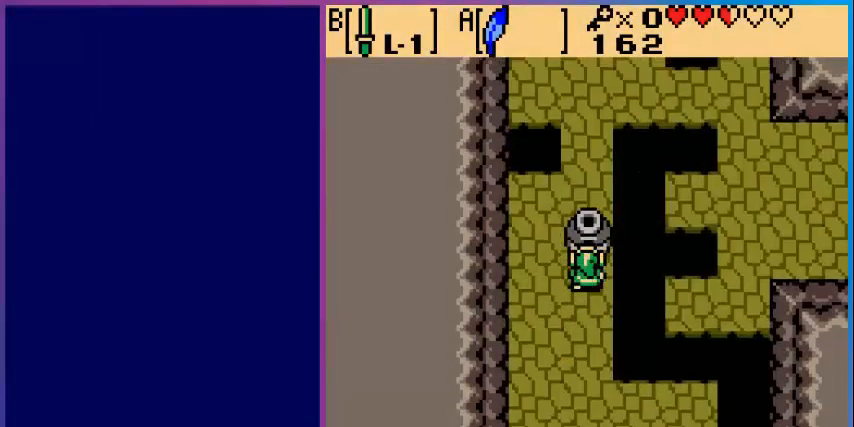
{"buttons": ["DPAD_UP"], "events": []}
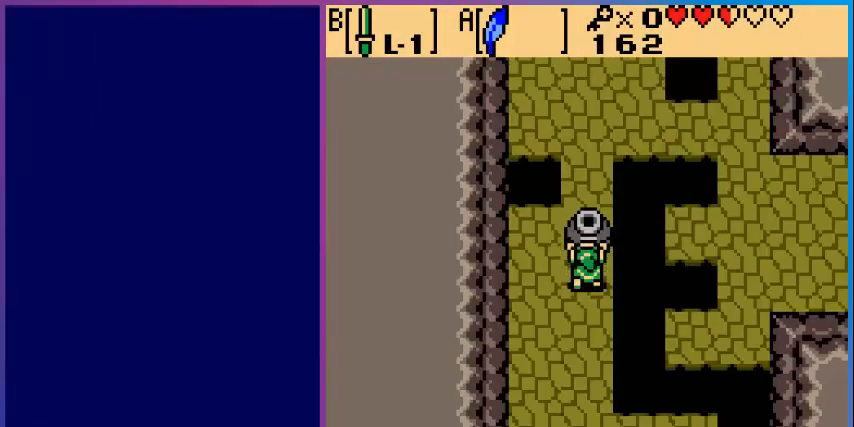
{"buttons": ["DPAD_UP"], "events": []}
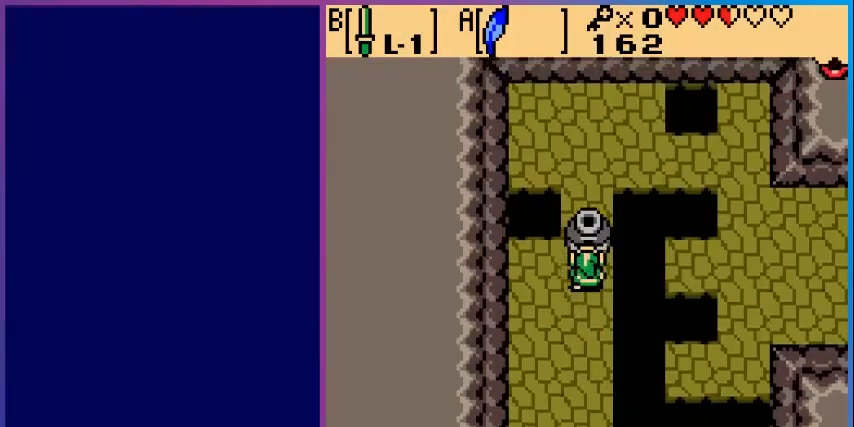
{"buttons": ["DPAD_UP"], "events": []}
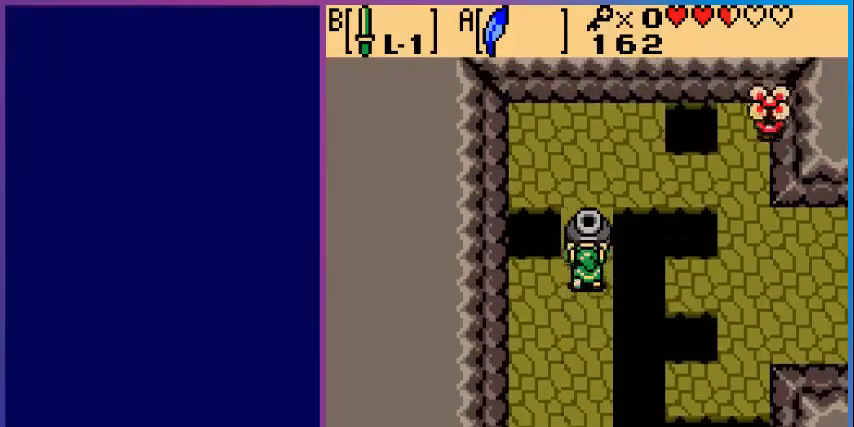
{"buttons": ["DPAD_DOWN"], "events": [[200, "DPAD_UP", "up"], [400, "DPAD_DOWN", "down"]]}
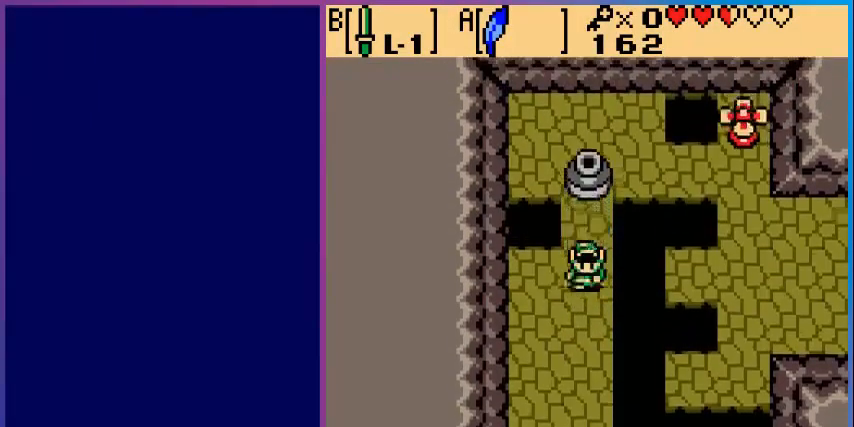
{"buttons": [], "events": [[80, "DPAD_DOWN", "up"], [80, "DPAD_LEFT", "down"], [400, "DPAD_LEFT", "up"]]}
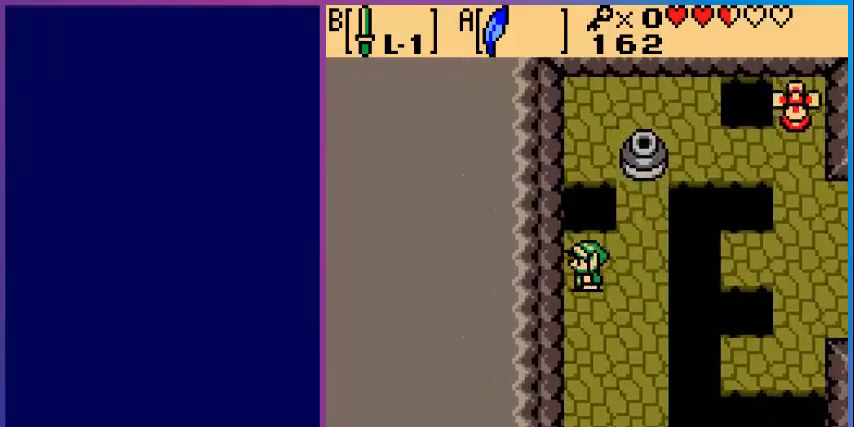
{"buttons": ["A", "DPAD_UP"], "events": [[40, "DPAD_UP", "down"], [120, "A", "down"]]}